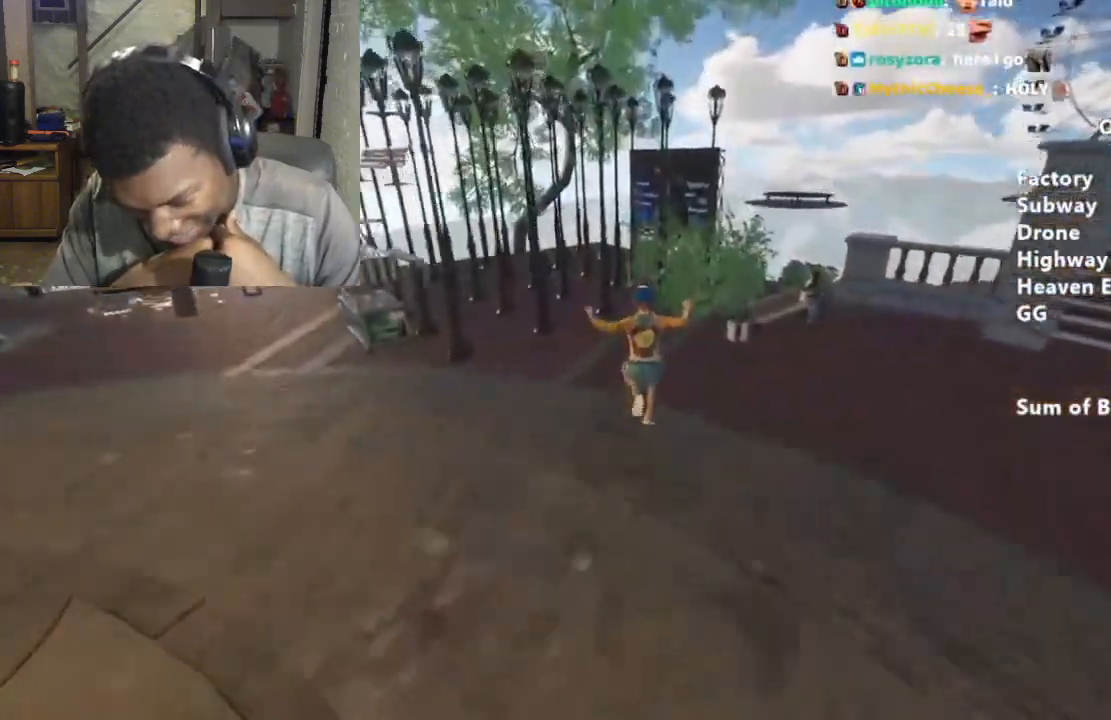
Gameplay with keyboard and mouse; each line is a JSON object with the keys and mouse buttons held at the frame after it. "events" lists presses ("down") and releases ("up") of "a", "alt", "ctrl", "d", "s", "shift", "space", "w", "mouse_left" and "mouse_right" between this image and that frame as [ms after this image, input, new state], when the widget could be followed in between. "mouse_left", "mouse_right" = the "left", "right" buttons of the "mouse" list. No other keys are recorded. Mouse movement is not recorded.
{"keys": ["shift", "w"], "mouse": [], "events": []}
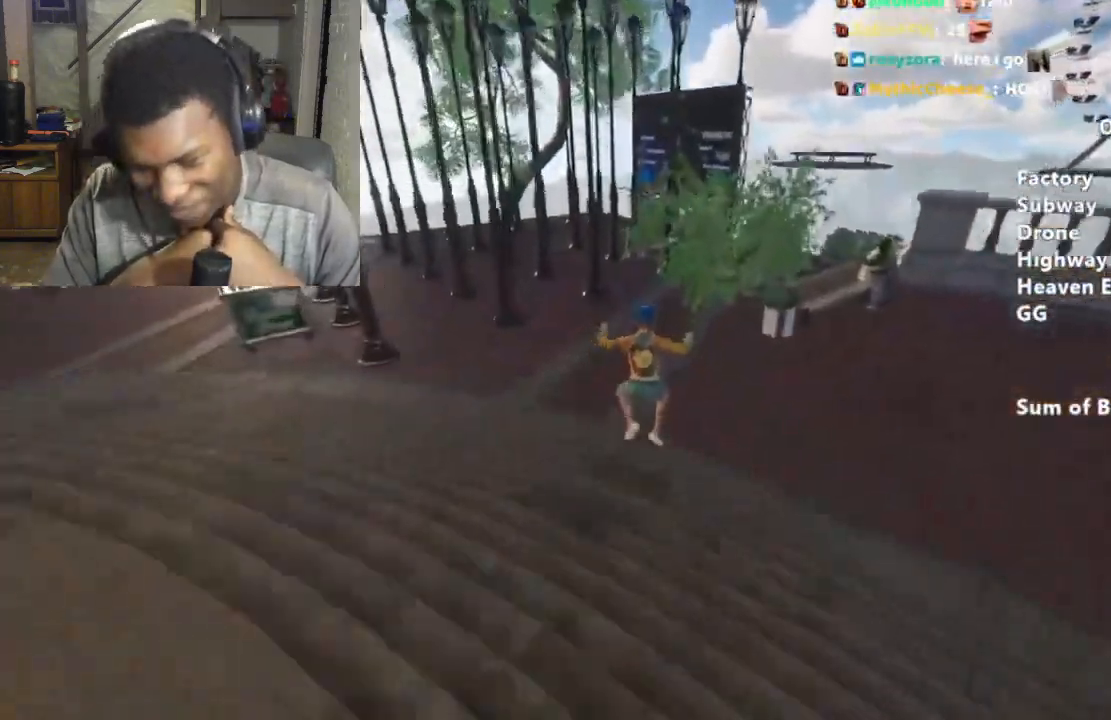
{"keys": ["shift", "w"], "mouse": [], "events": []}
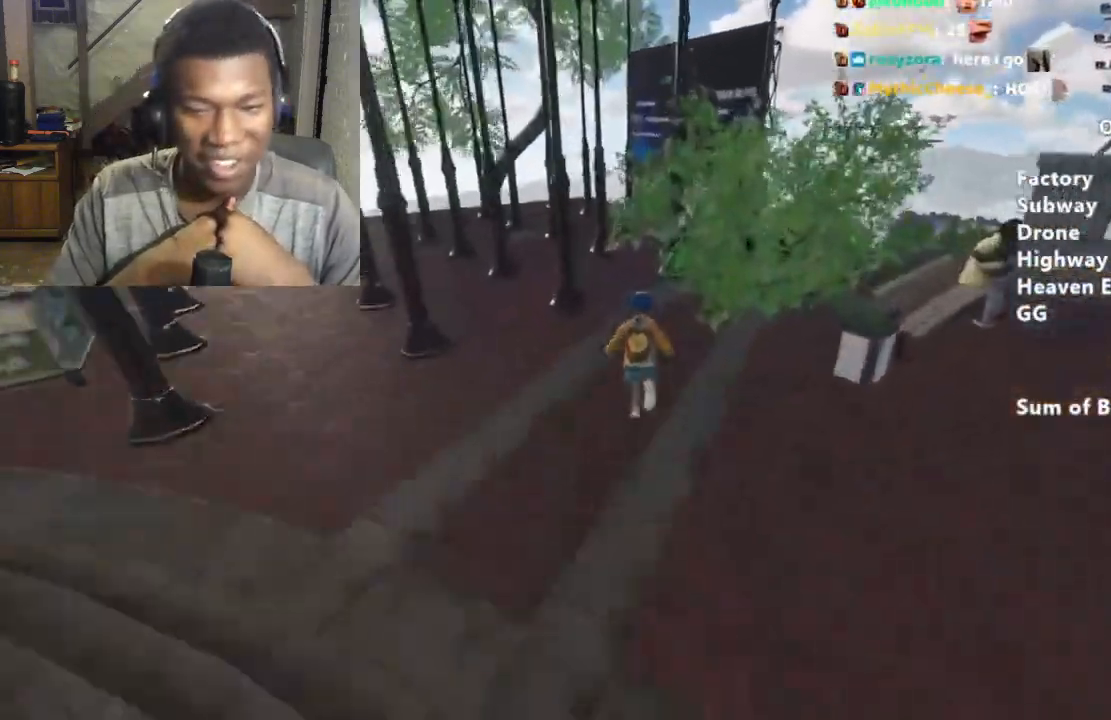
{"keys": ["shift", "w"], "mouse": [], "events": [[267, "a", "down"], [467, "a", "up"]]}
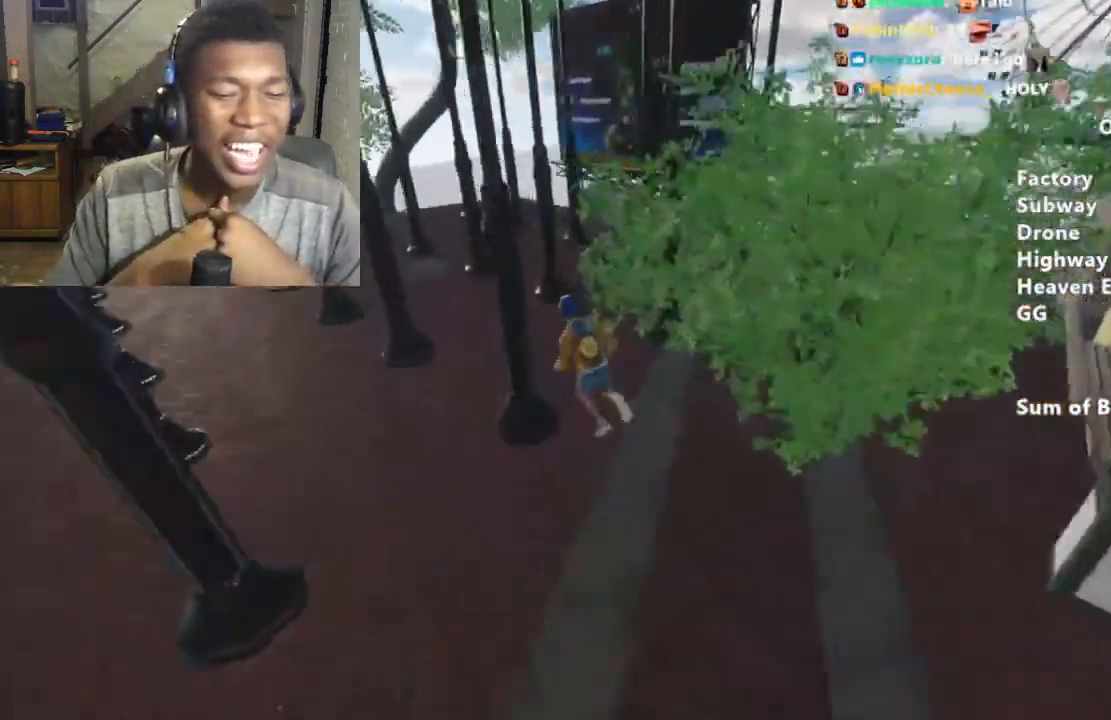
{"keys": ["shift", "w"], "mouse": [], "events": [[67, "a", "down"], [133, "a", "up"]]}
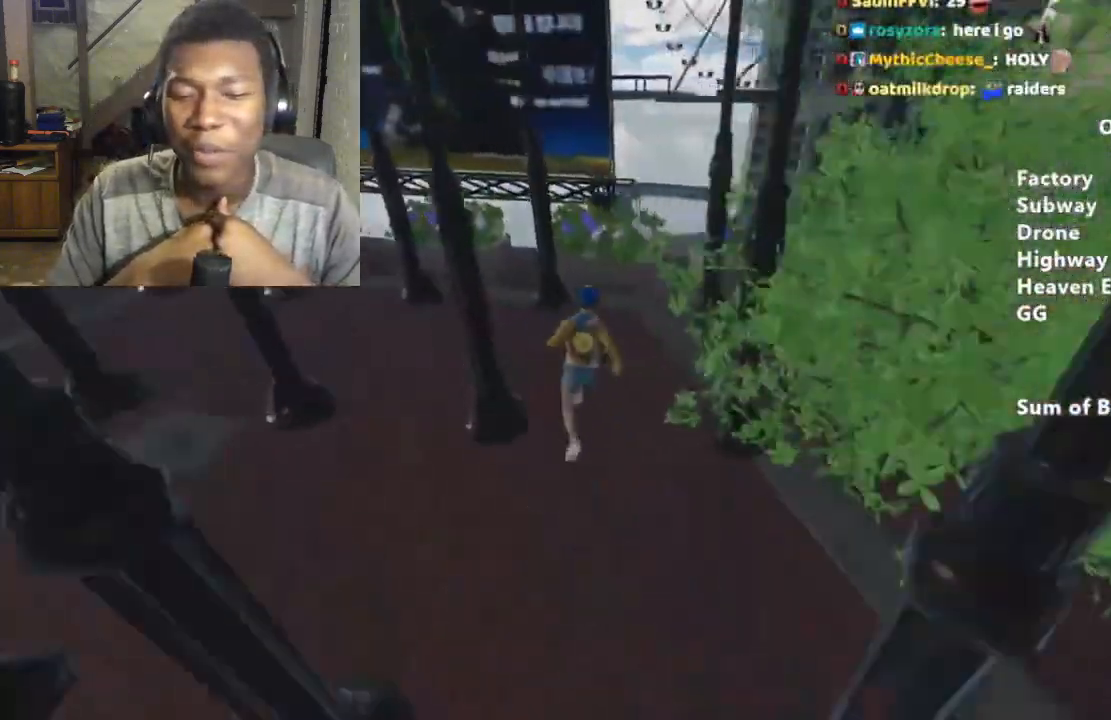
{"keys": ["shift", "w"], "mouse": [], "events": [[300, "space", "down"], [400, "space", "up"]]}
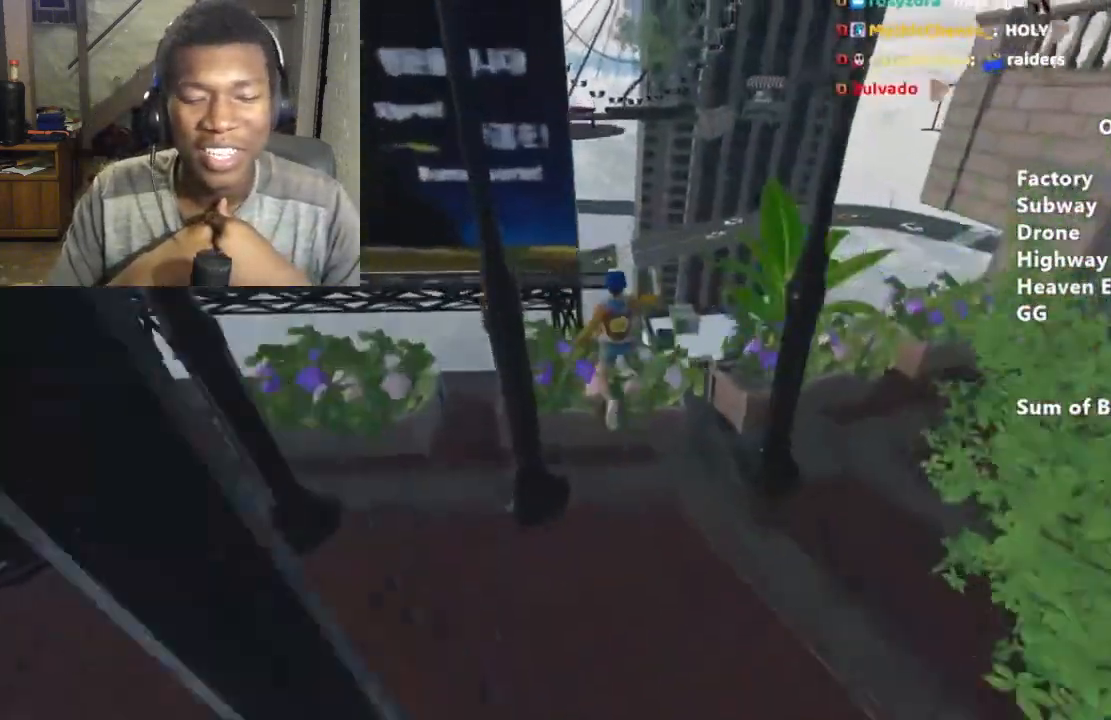
{"keys": ["shift", "w"], "mouse": [], "events": []}
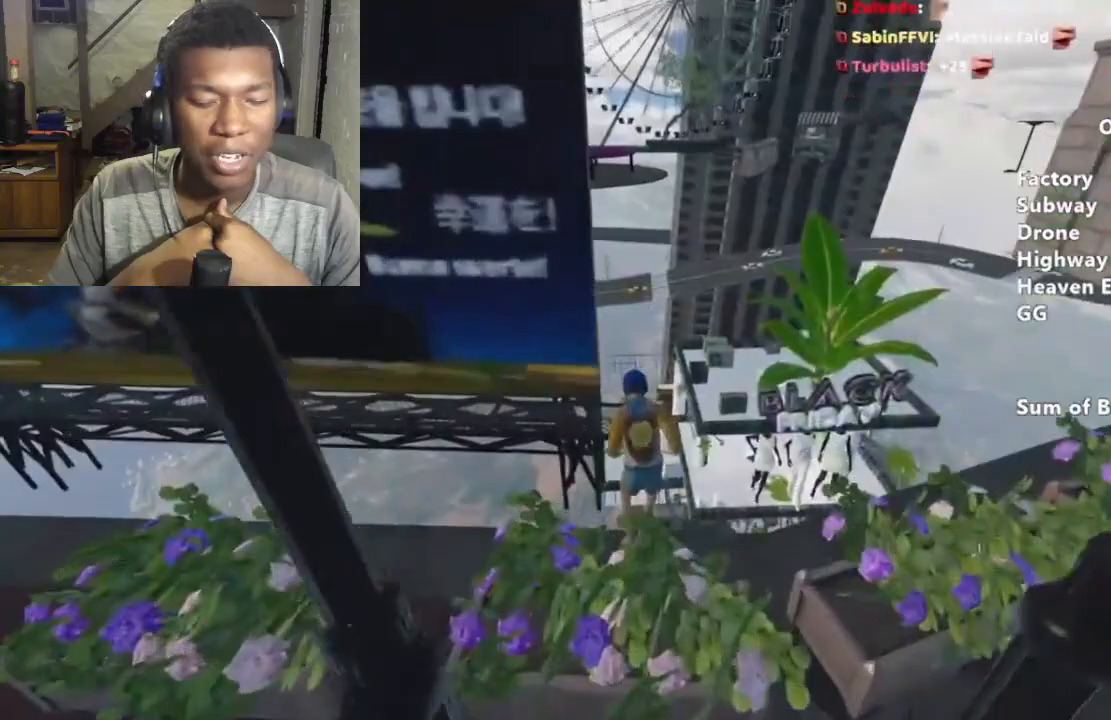
{"keys": ["shift", "w"], "mouse": [], "events": []}
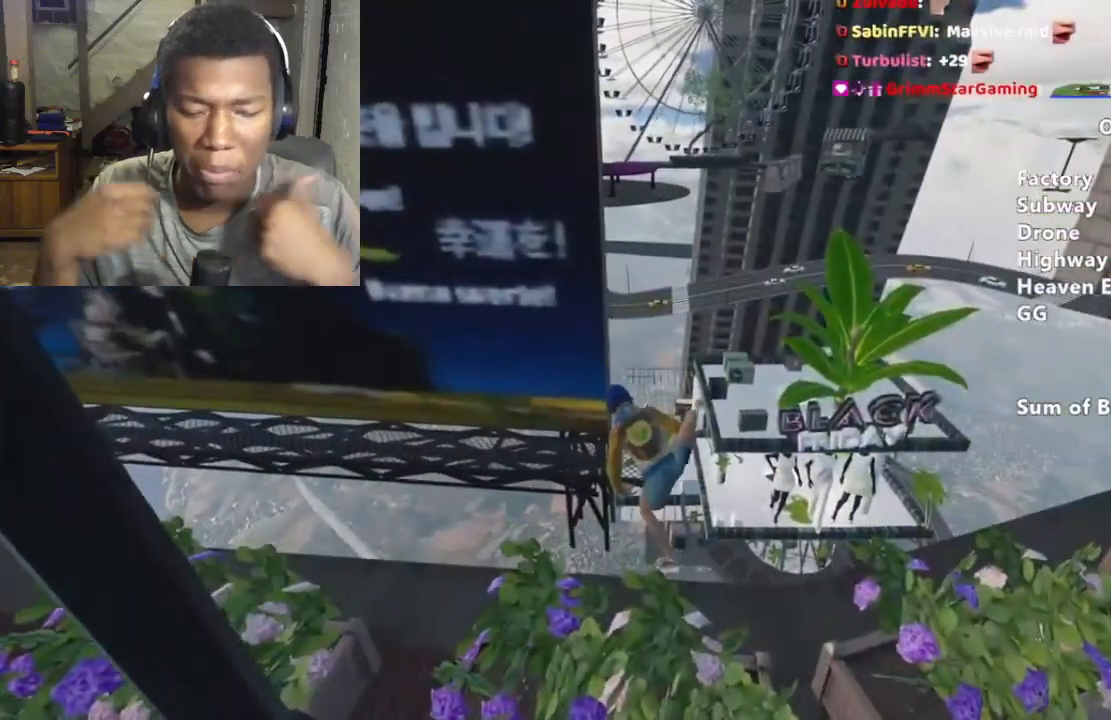
{"keys": ["shift", "space", "w"], "mouse": [], "events": [[500, "space", "down"]]}
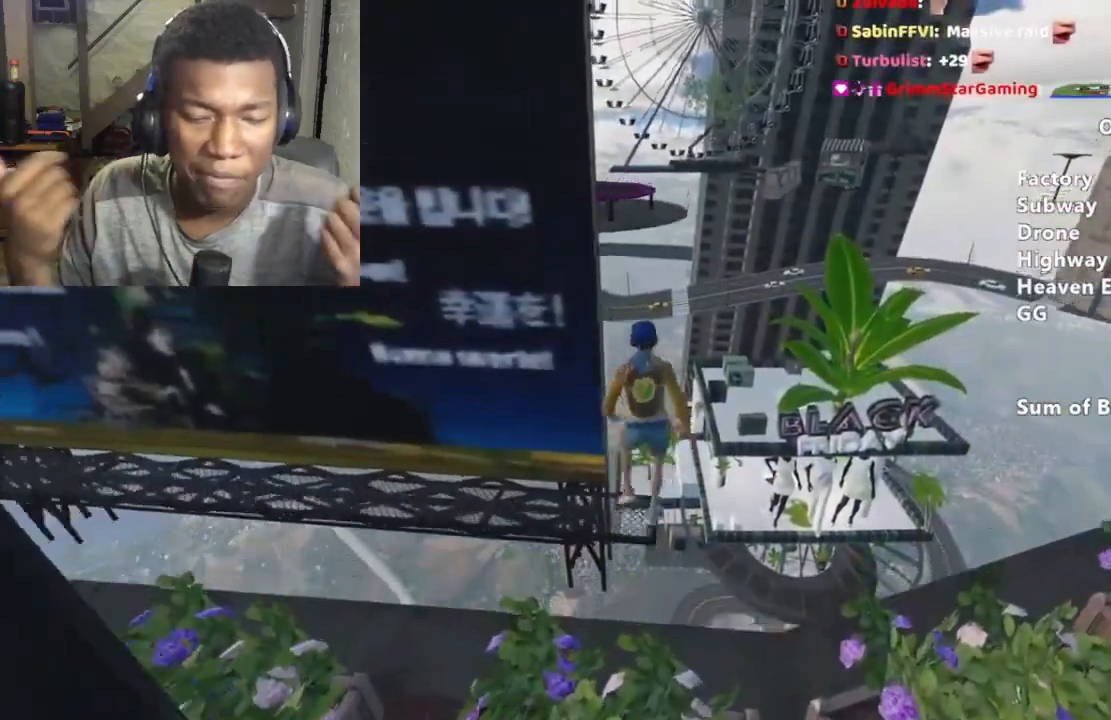
{"keys": ["shift", "w"], "mouse": [], "events": [[100, "space", "up"], [367, "a", "down"], [467, "a", "up"]]}
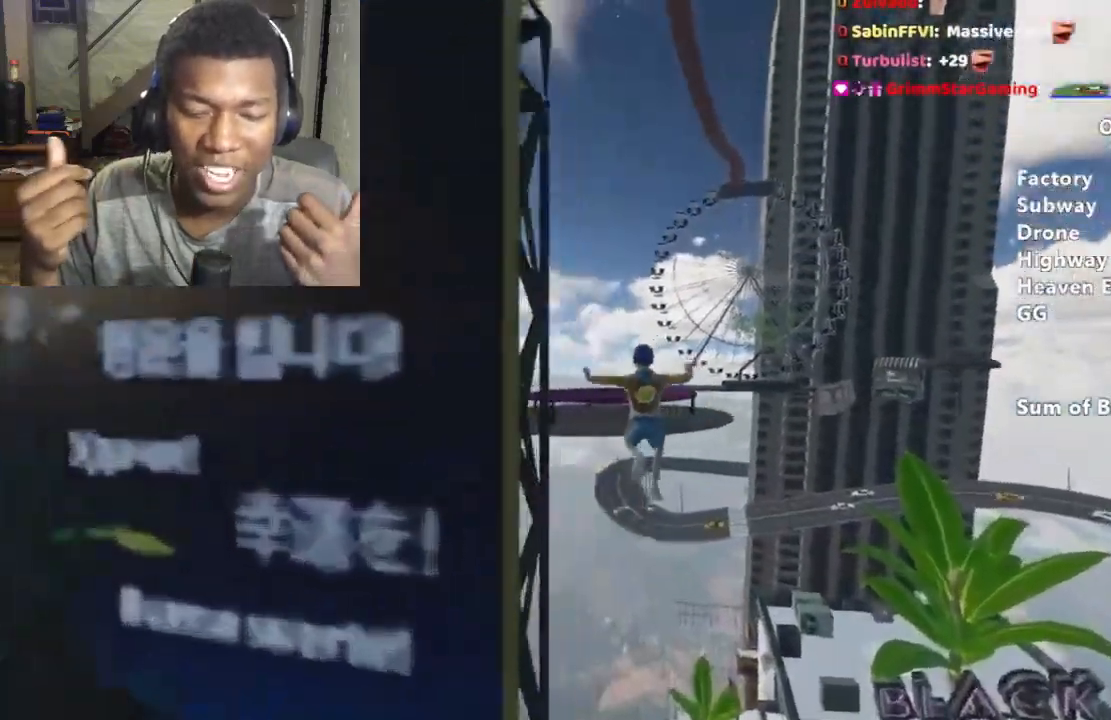
{"keys": ["shift", "w"], "mouse": [], "events": [[200, "a", "down"], [300, "a", "up"]]}
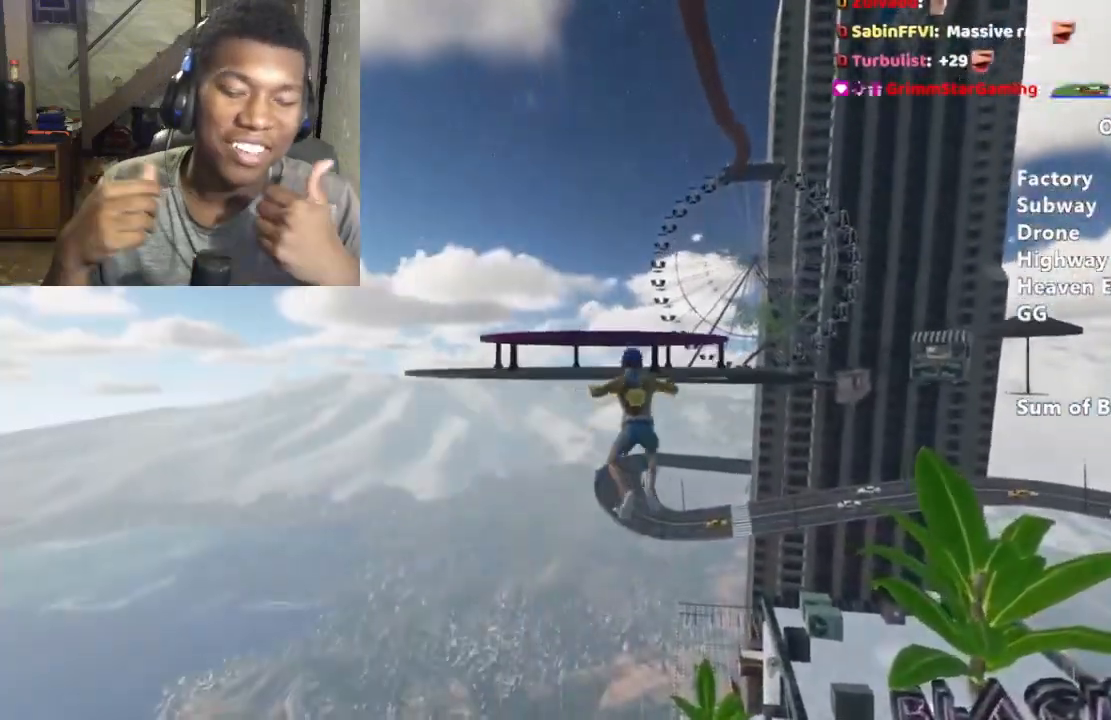
{"keys": ["shift", "w"], "mouse": [], "events": []}
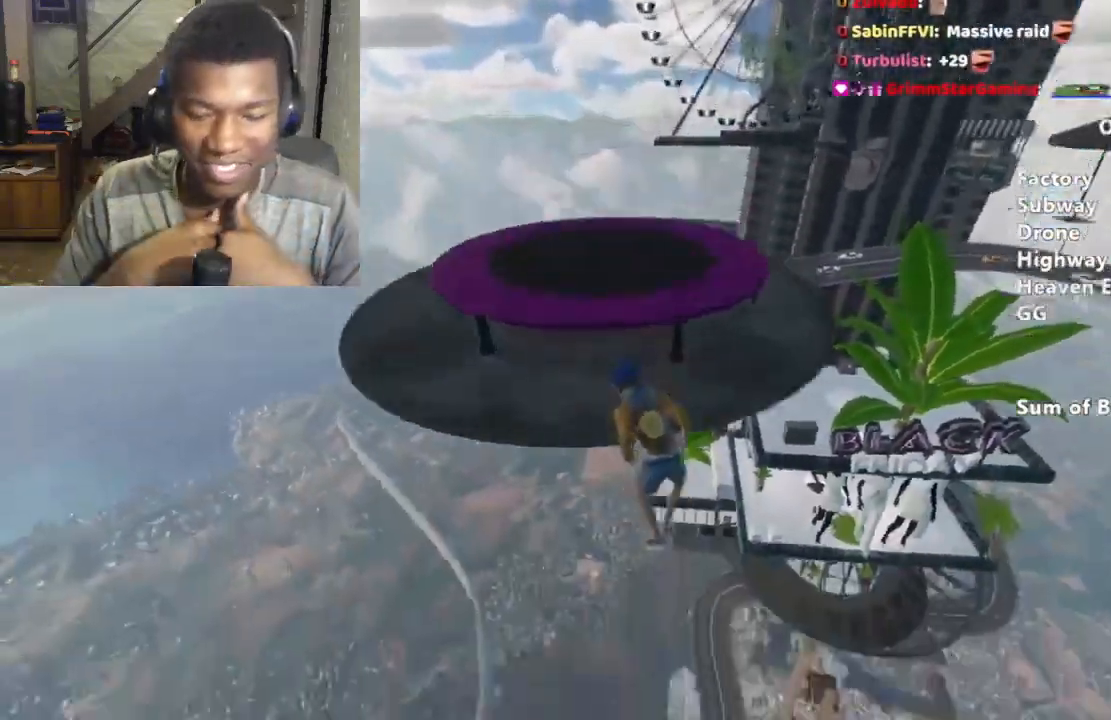
{"keys": ["shift"], "mouse": [], "events": [[167, "w", "up"]]}
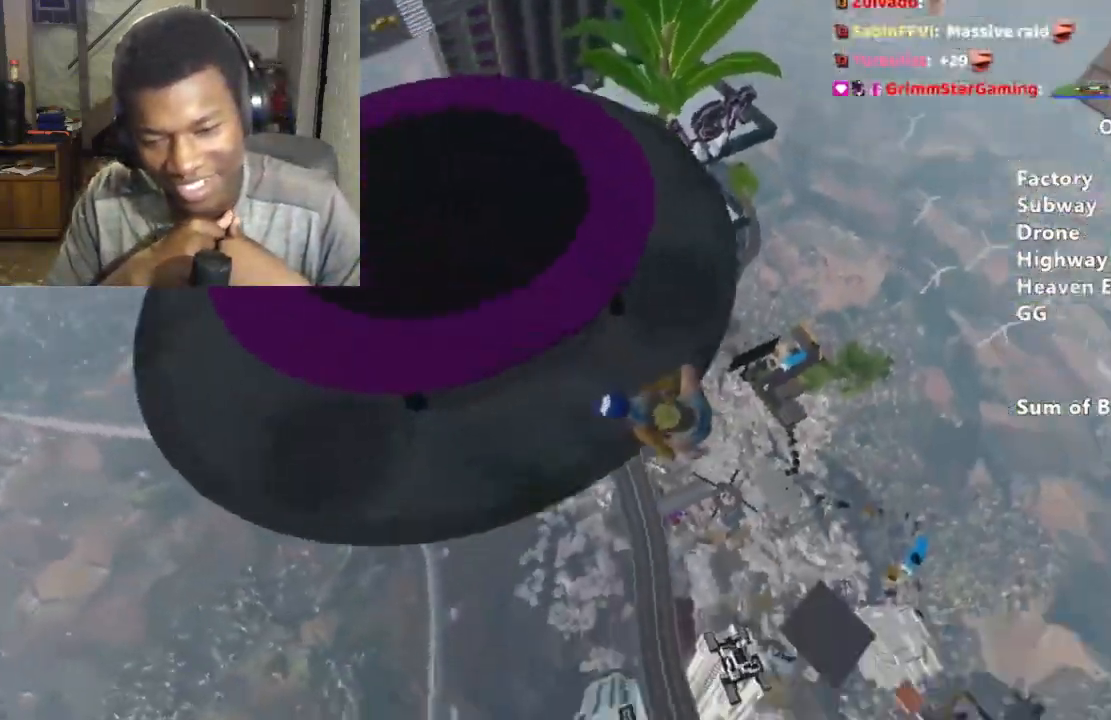
{"keys": ["a", "shift", "w"], "mouse": [], "events": [[300, "w", "down"], [400, "space", "down"], [467, "a", "down"], [467, "space", "up"]]}
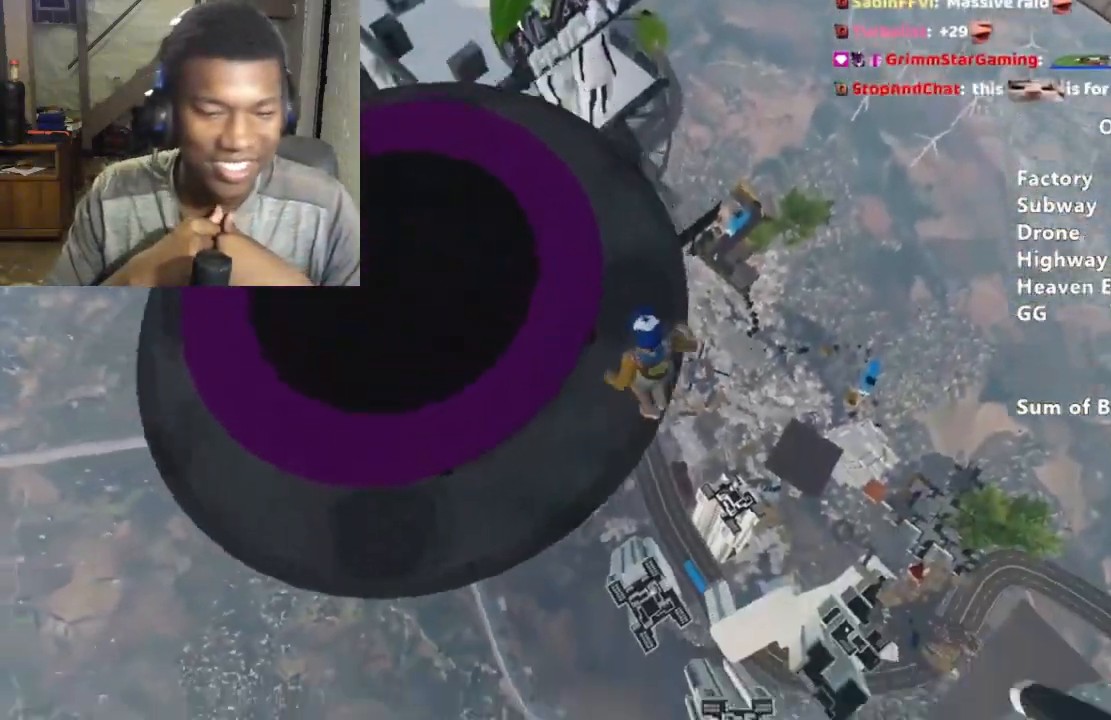
{"keys": ["s", "shift"], "mouse": [], "events": [[33, "w", "up"], [167, "s", "down"], [300, "a", "up"]]}
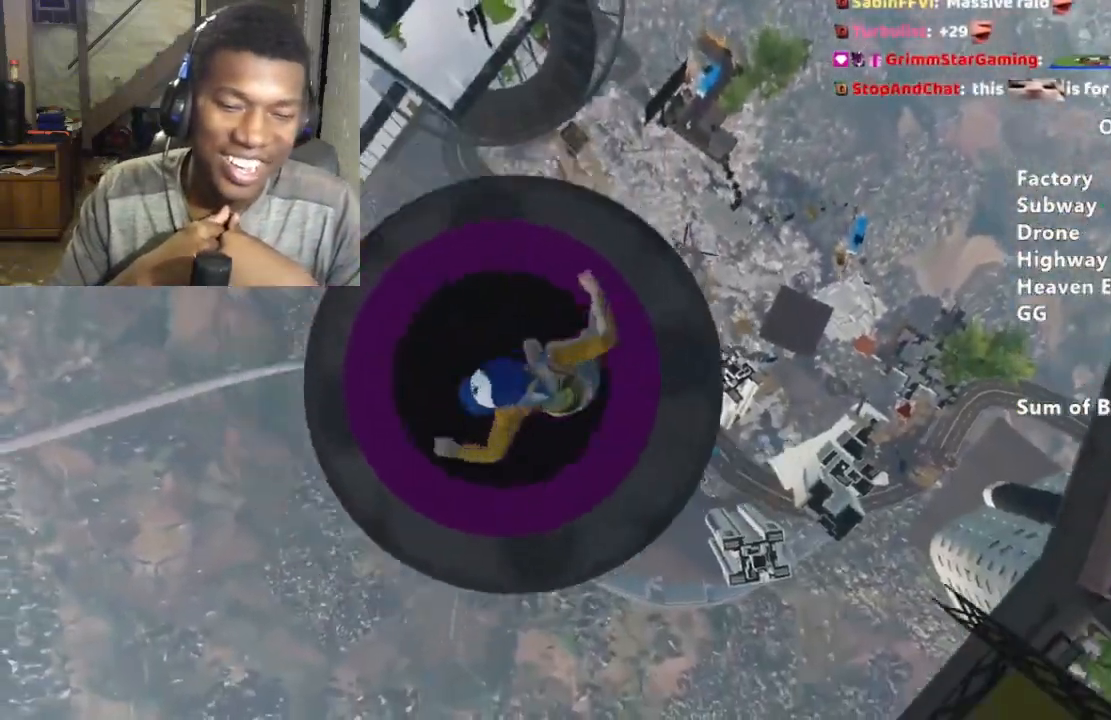
{"keys": ["s", "shift"], "mouse": [], "events": []}
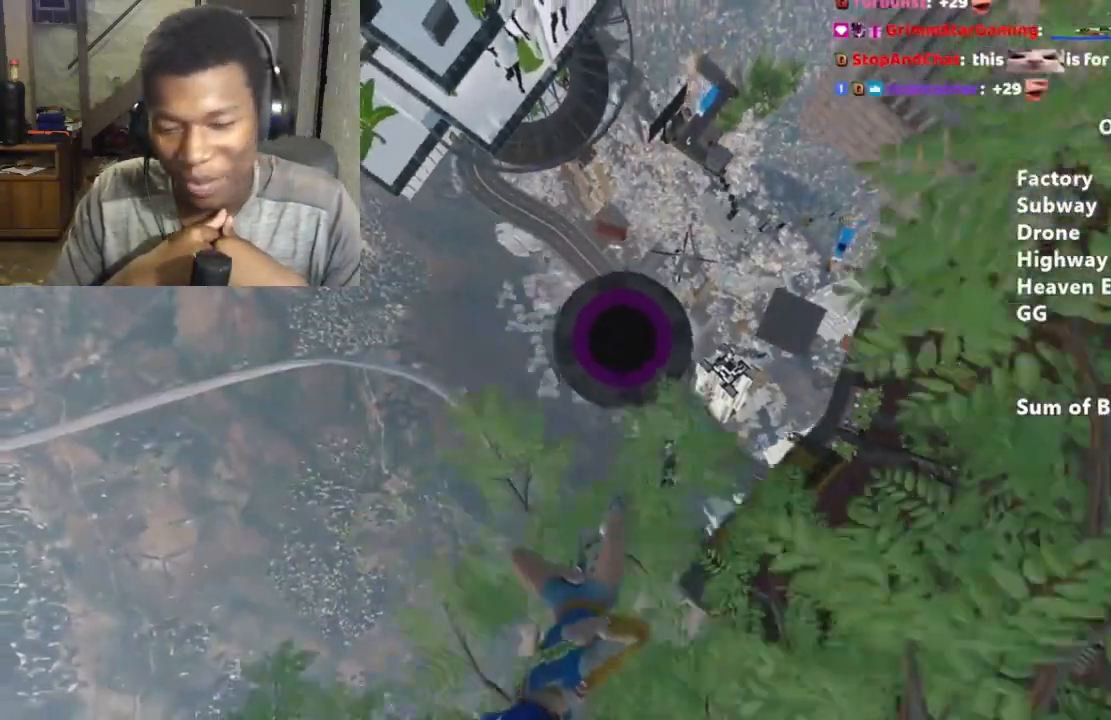
{"keys": ["s", "shift"], "mouse": [], "events": [[333, "d", "down"], [400, "d", "up"]]}
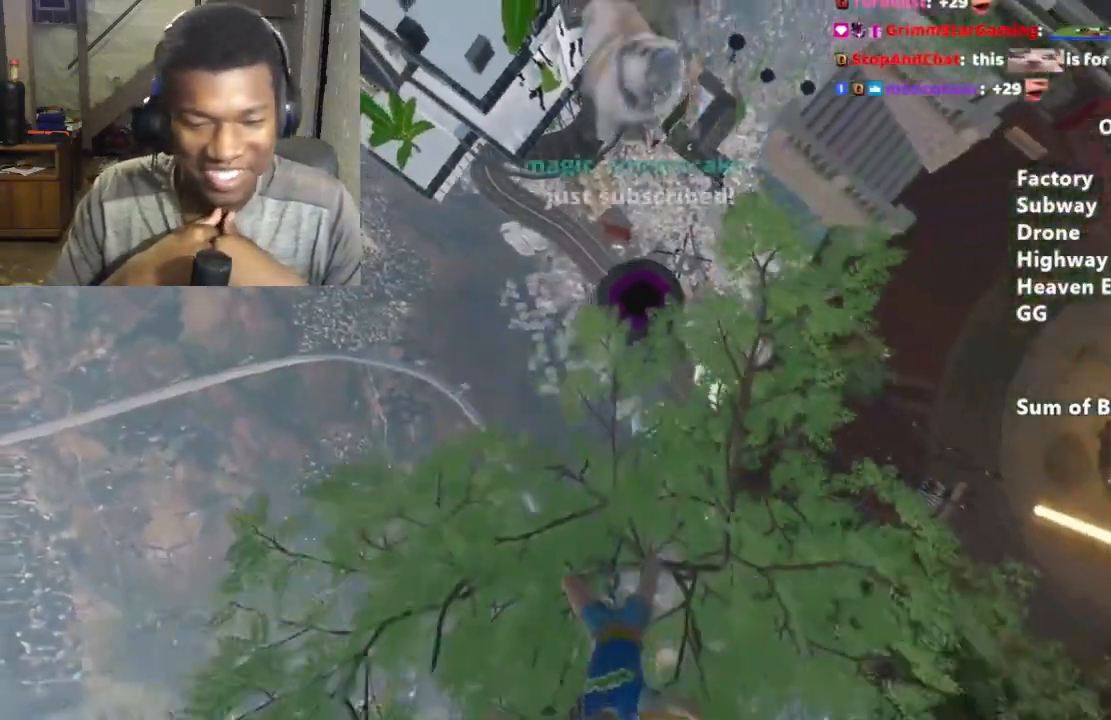
{"keys": ["shift"], "mouse": [], "events": [[400, "s", "up"]]}
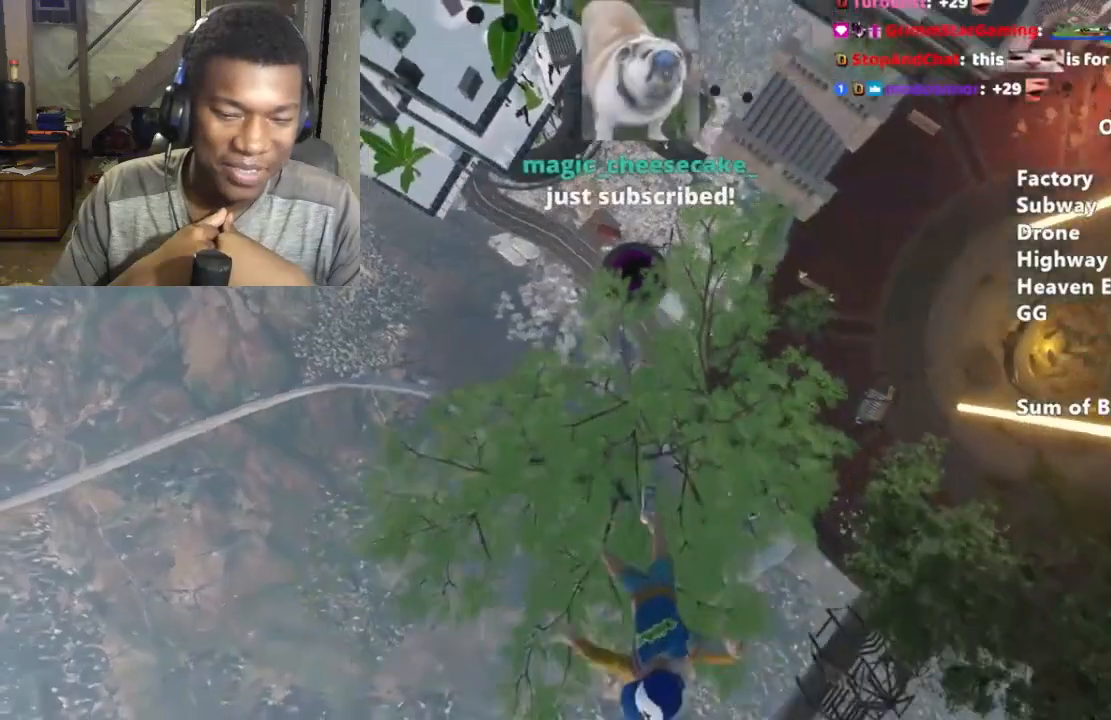
{"keys": ["shift", "w"], "mouse": [], "events": [[467, "w", "down"]]}
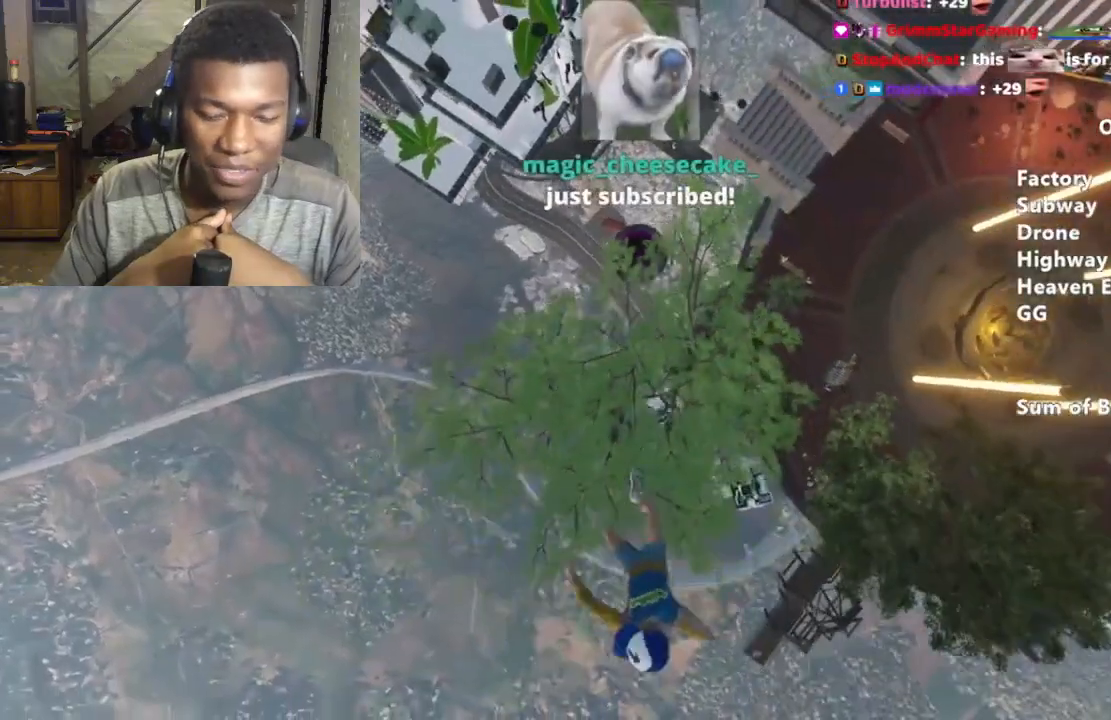
{"keys": ["shift", "w"], "mouse": [], "events": [[167, "w", "up"], [367, "w", "down"]]}
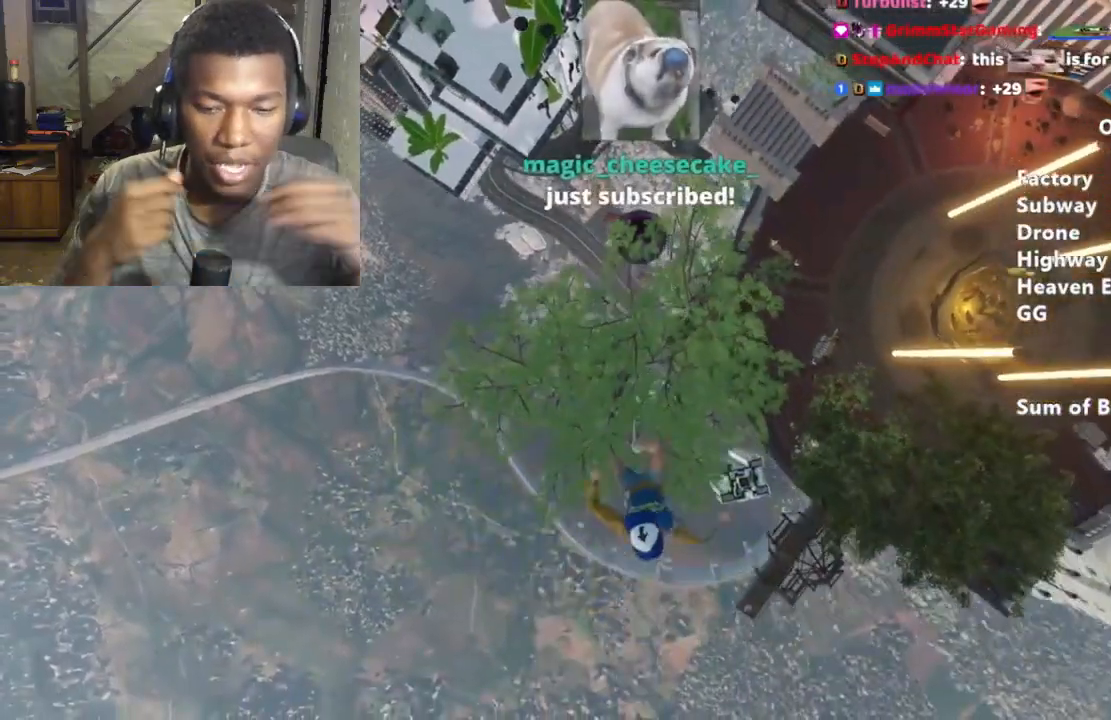
{"keys": ["shift"], "mouse": [], "events": [[67, "w", "up"], [267, "w", "down"], [500, "w", "up"]]}
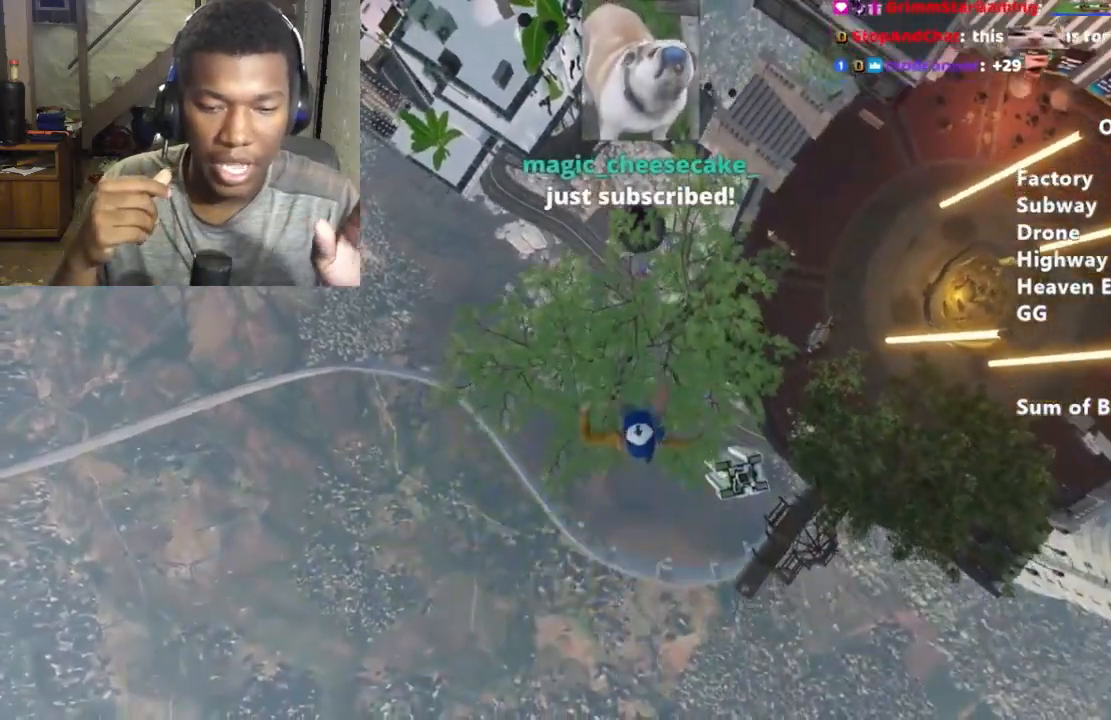
{"keys": ["shift"], "mouse": [], "events": [[233, "w", "down"], [333, "w", "up"]]}
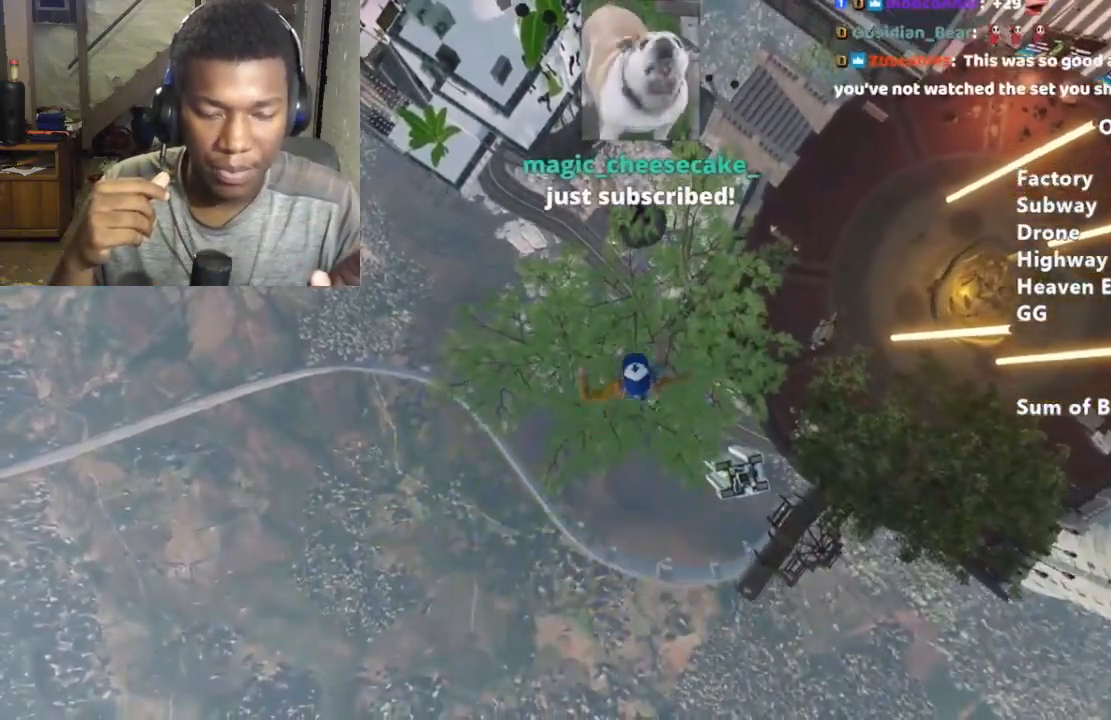
{"keys": ["shift"], "mouse": [], "events": [[100, "w", "down"], [233, "w", "up"]]}
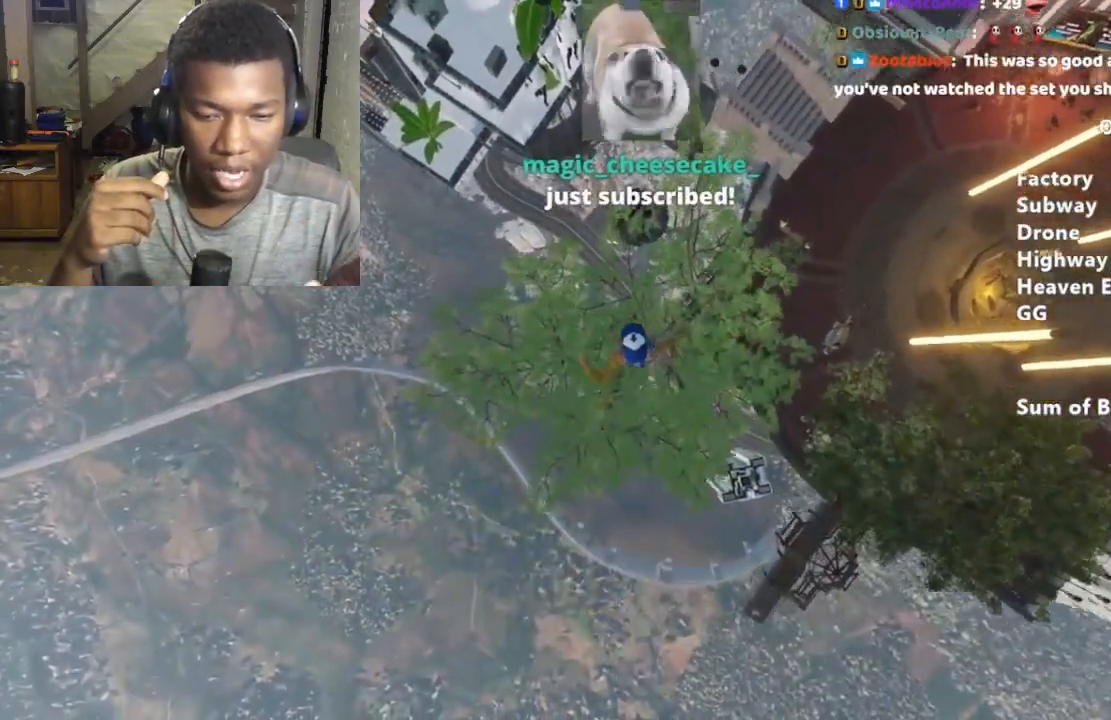
{"keys": ["shift", "w"], "mouse": [], "events": [[400, "w", "down"]]}
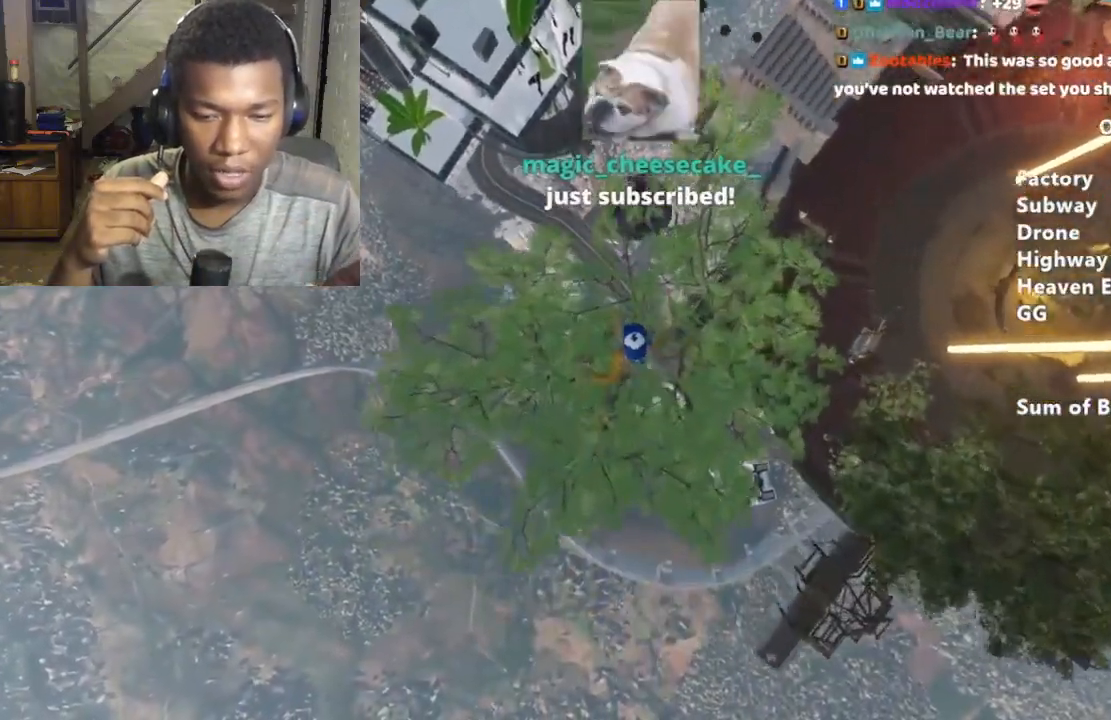
{"keys": ["d", "shift", "w"], "mouse": [], "events": [[33, "w", "up"], [333, "w", "down"], [367, "w", "up"], [500, "d", "down"], [500, "w", "down"]]}
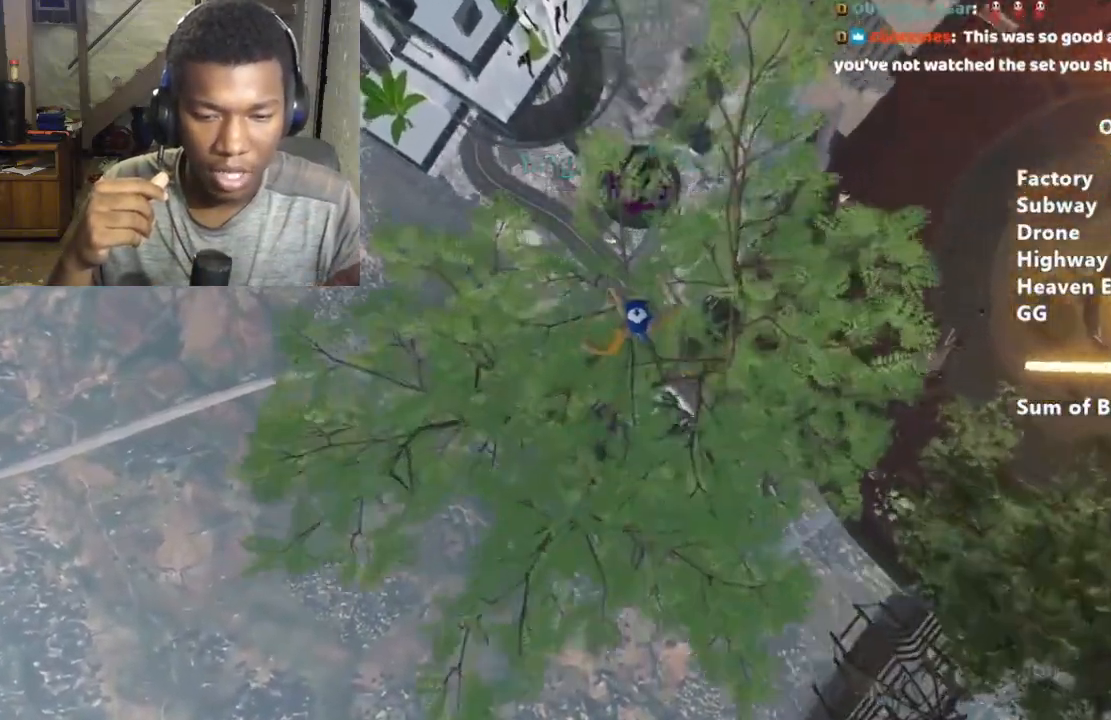
{"keys": ["shift", "w"], "mouse": [], "events": [[100, "w", "up"], [133, "d", "up"], [333, "w", "down"], [433, "w", "up"], [467, "w", "down"]]}
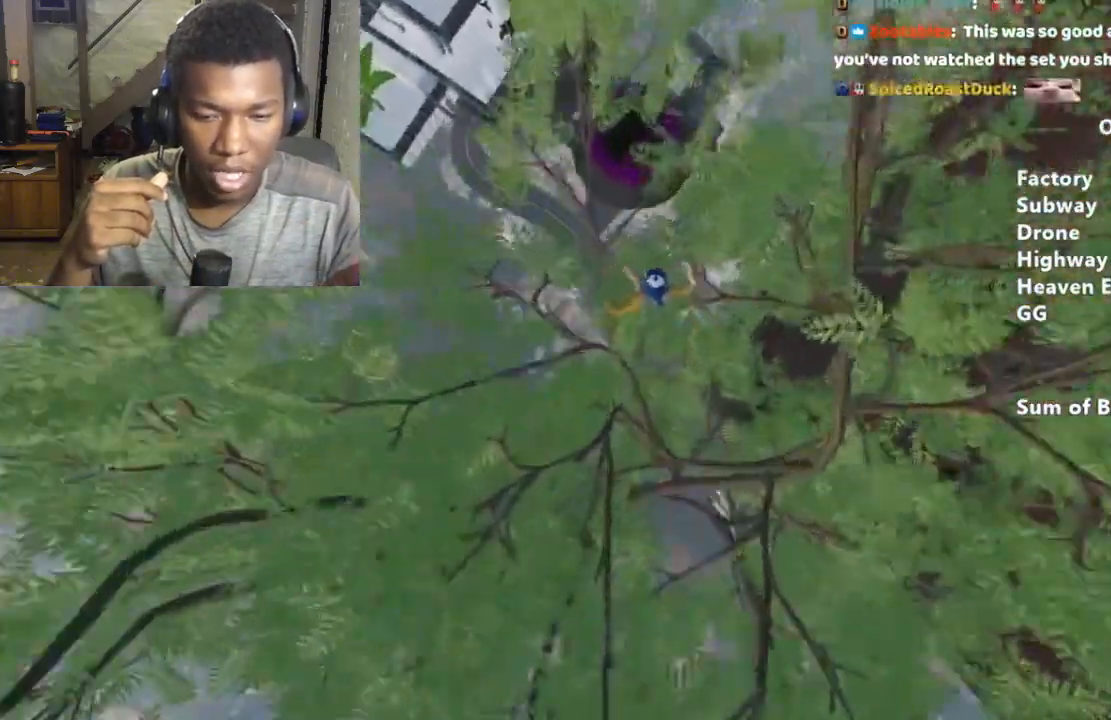
{"keys": ["shift", "w"], "mouse": [], "events": [[367, "d", "down"], [433, "d", "up"]]}
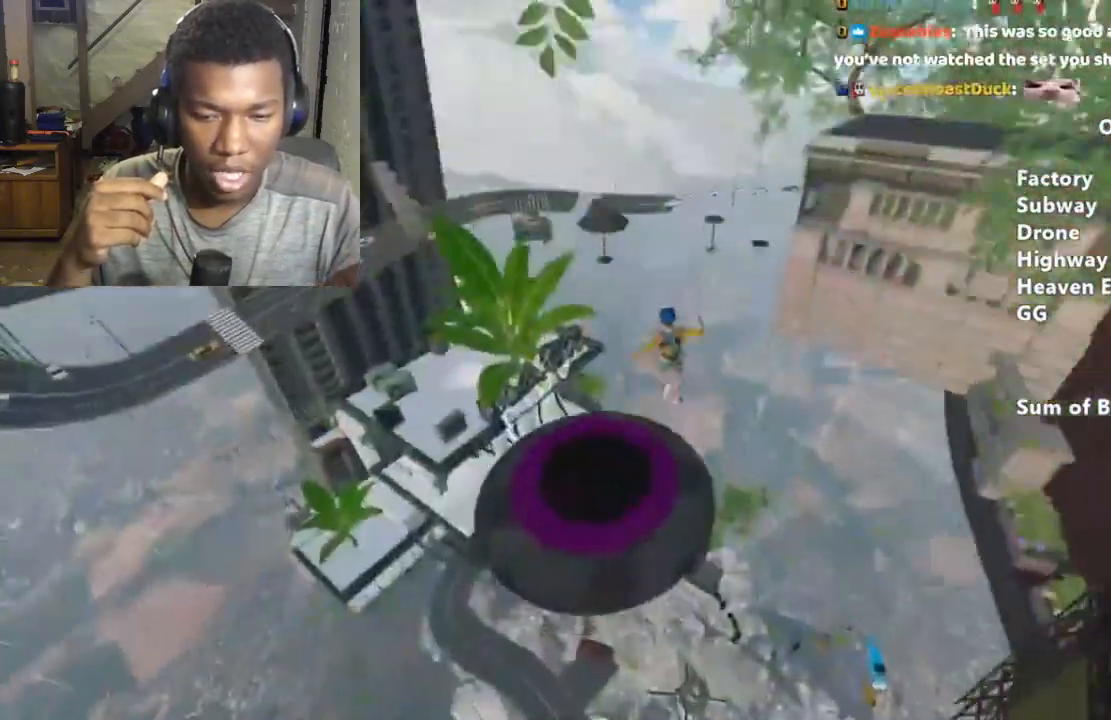
{"keys": ["shift", "w"], "mouse": [], "events": [[100, "a", "down"], [133, "a", "up"]]}
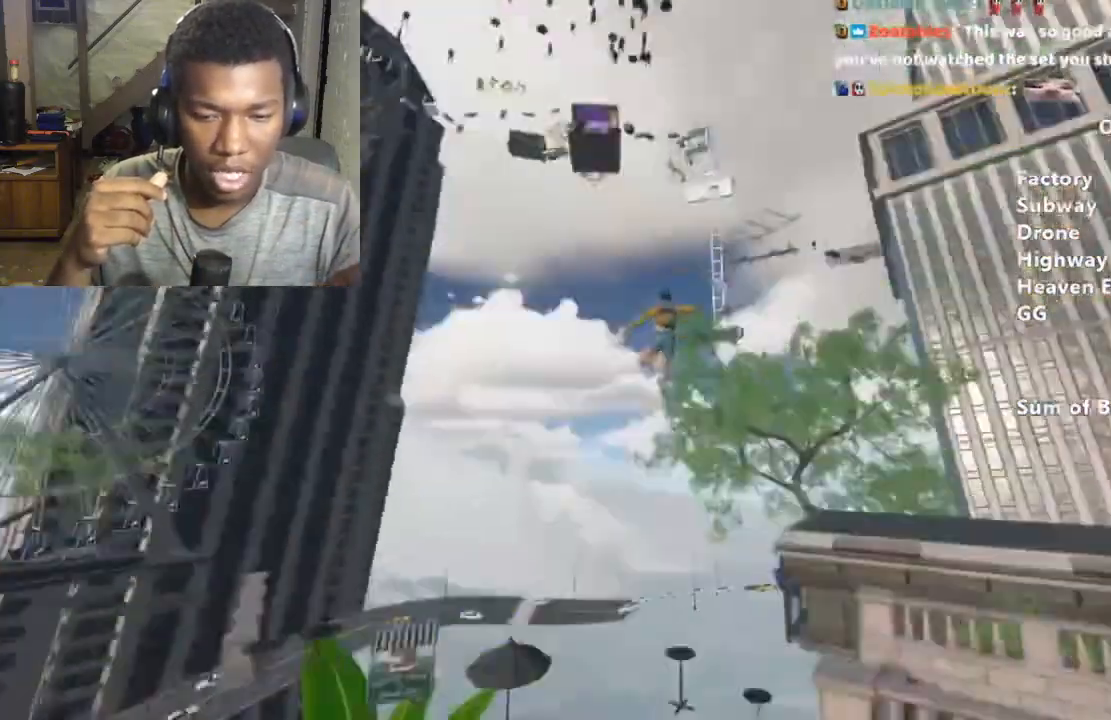
{"keys": ["d", "shift", "w"], "mouse": [], "events": [[167, "d", "down"], [233, "d", "up"], [367, "d", "down"]]}
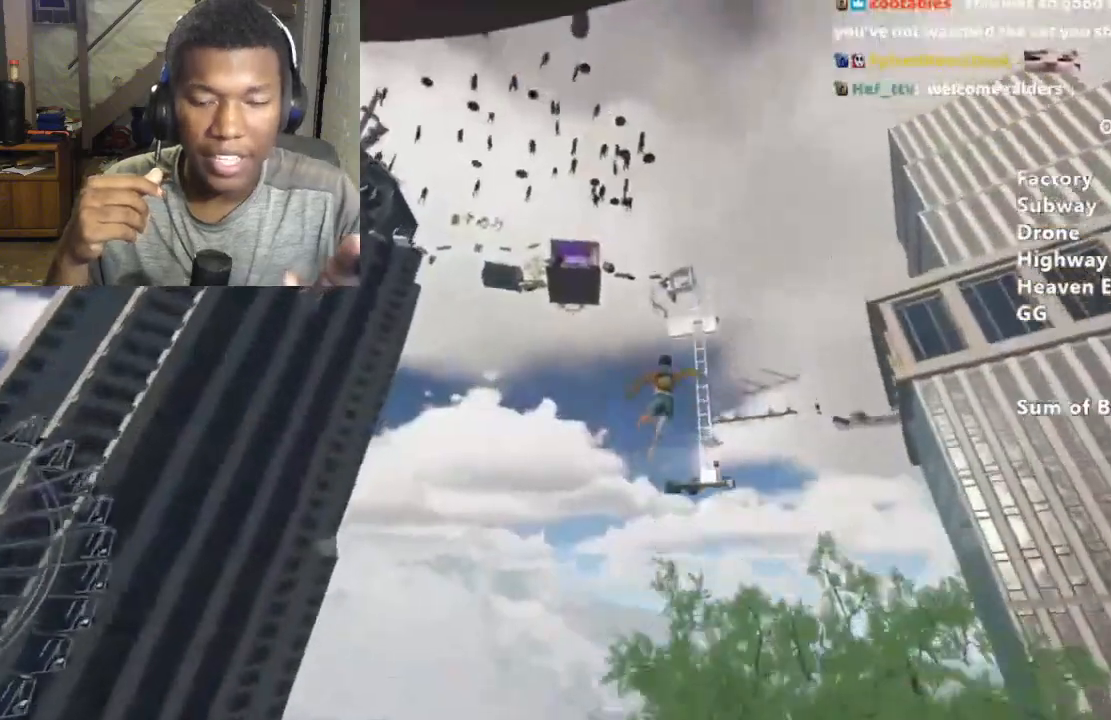
{"keys": ["shift", "w"], "mouse": [], "events": [[33, "d", "up"], [300, "d", "down"], [400, "d", "up"]]}